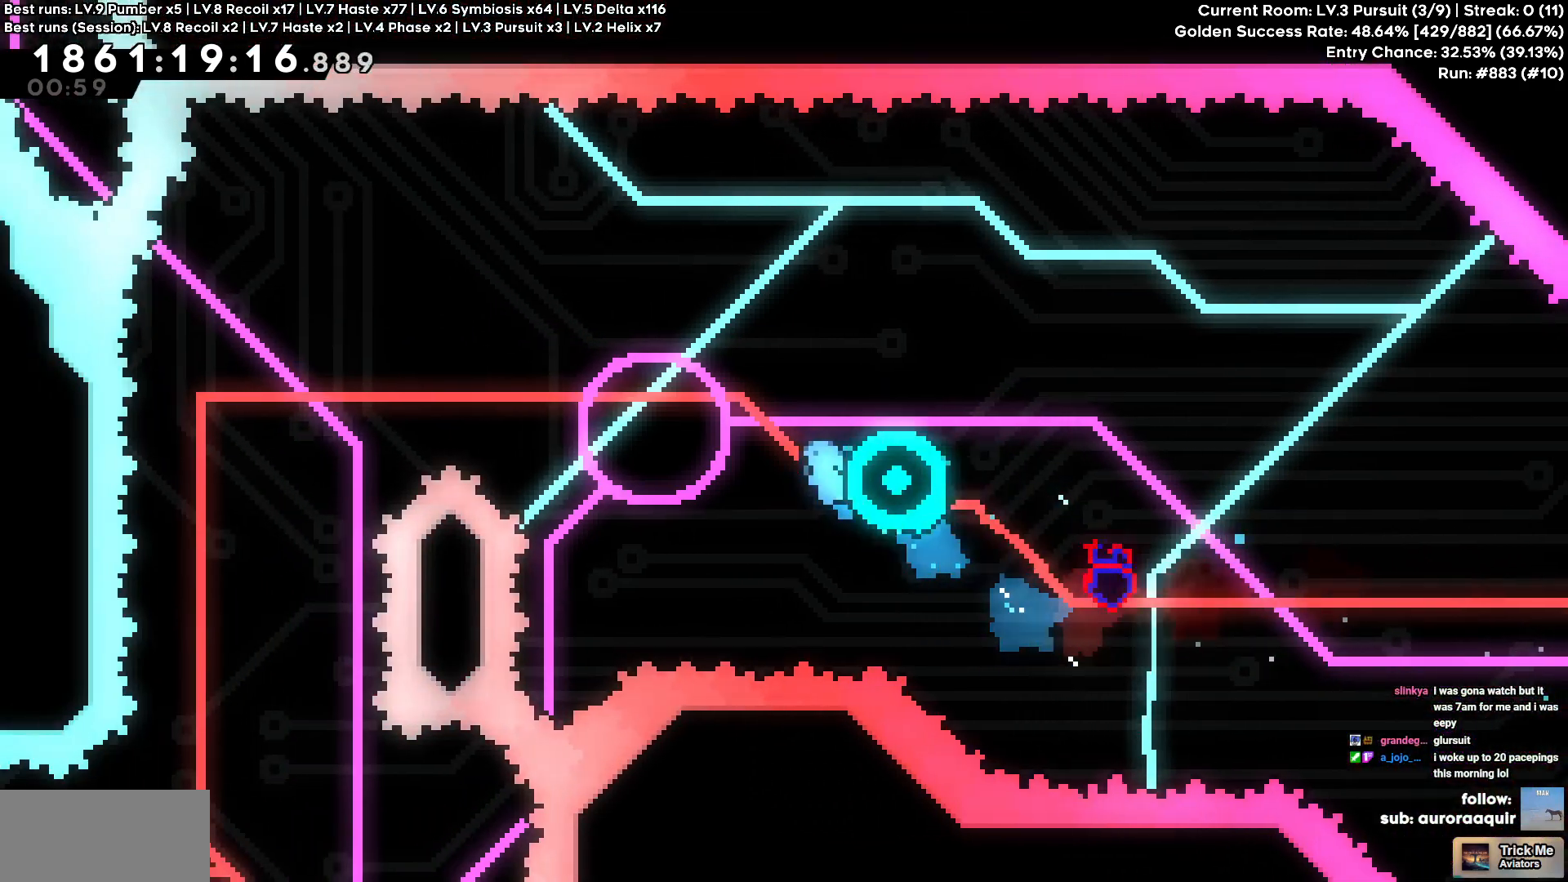
Gameplay with keyboard and mouse; each line is a JSON object with the keys held at the frame after it. "events" lists presses ("down") and releases ("up") of "a", "d", "s" and "w" between this image and that frame as [ms after this image, input, new state], when the widget could be followed in between. No other keys are recorded. Mouse buttons are not recorded. Not read: mouse_move.
{"keys": [], "events": []}
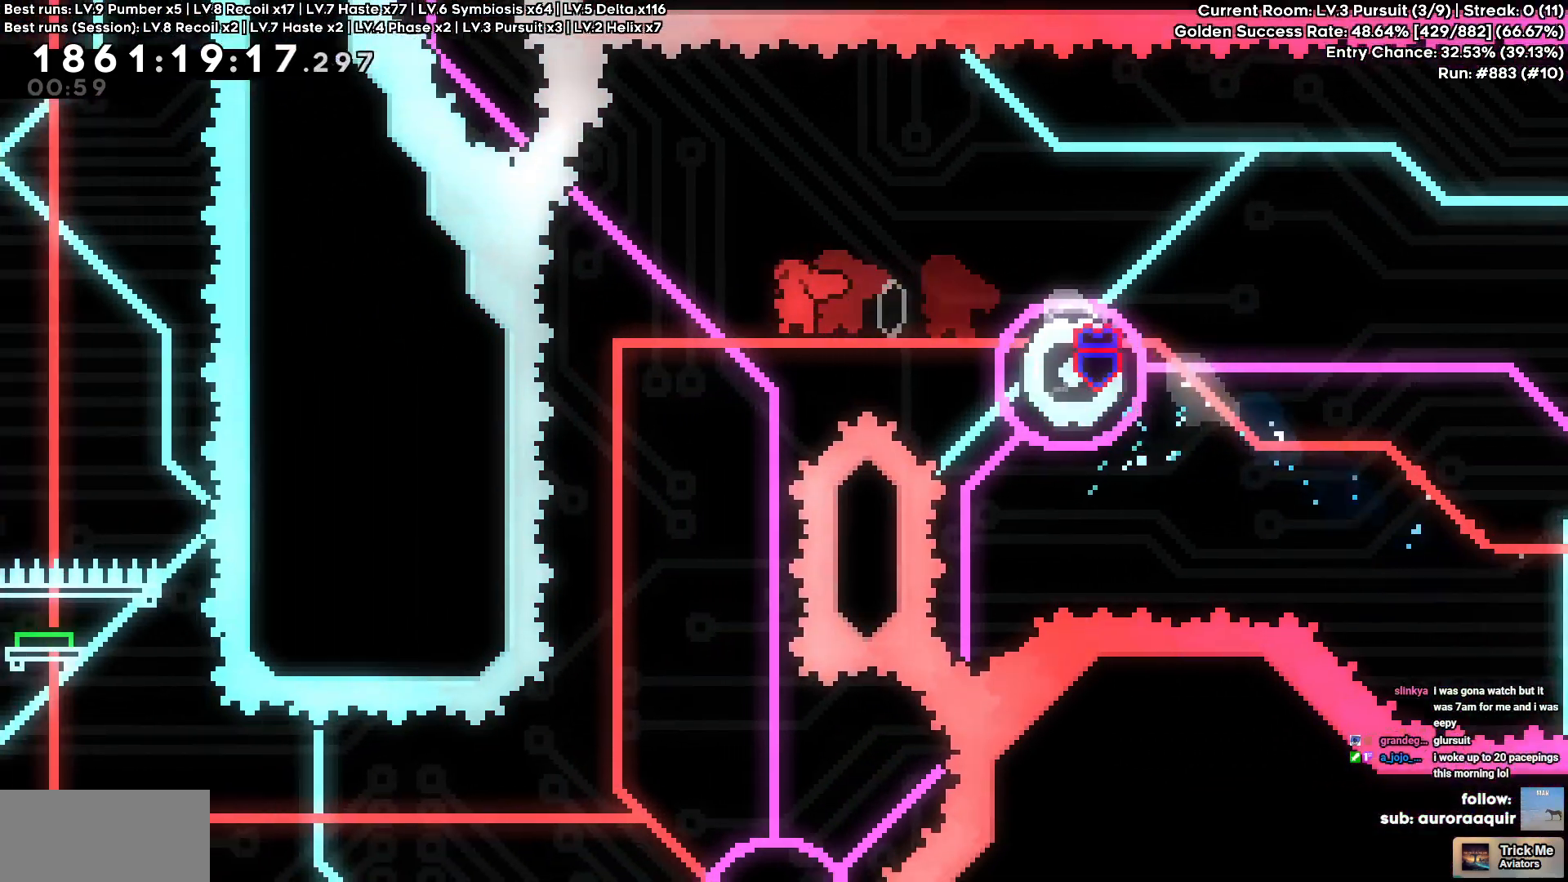
{"keys": [], "events": []}
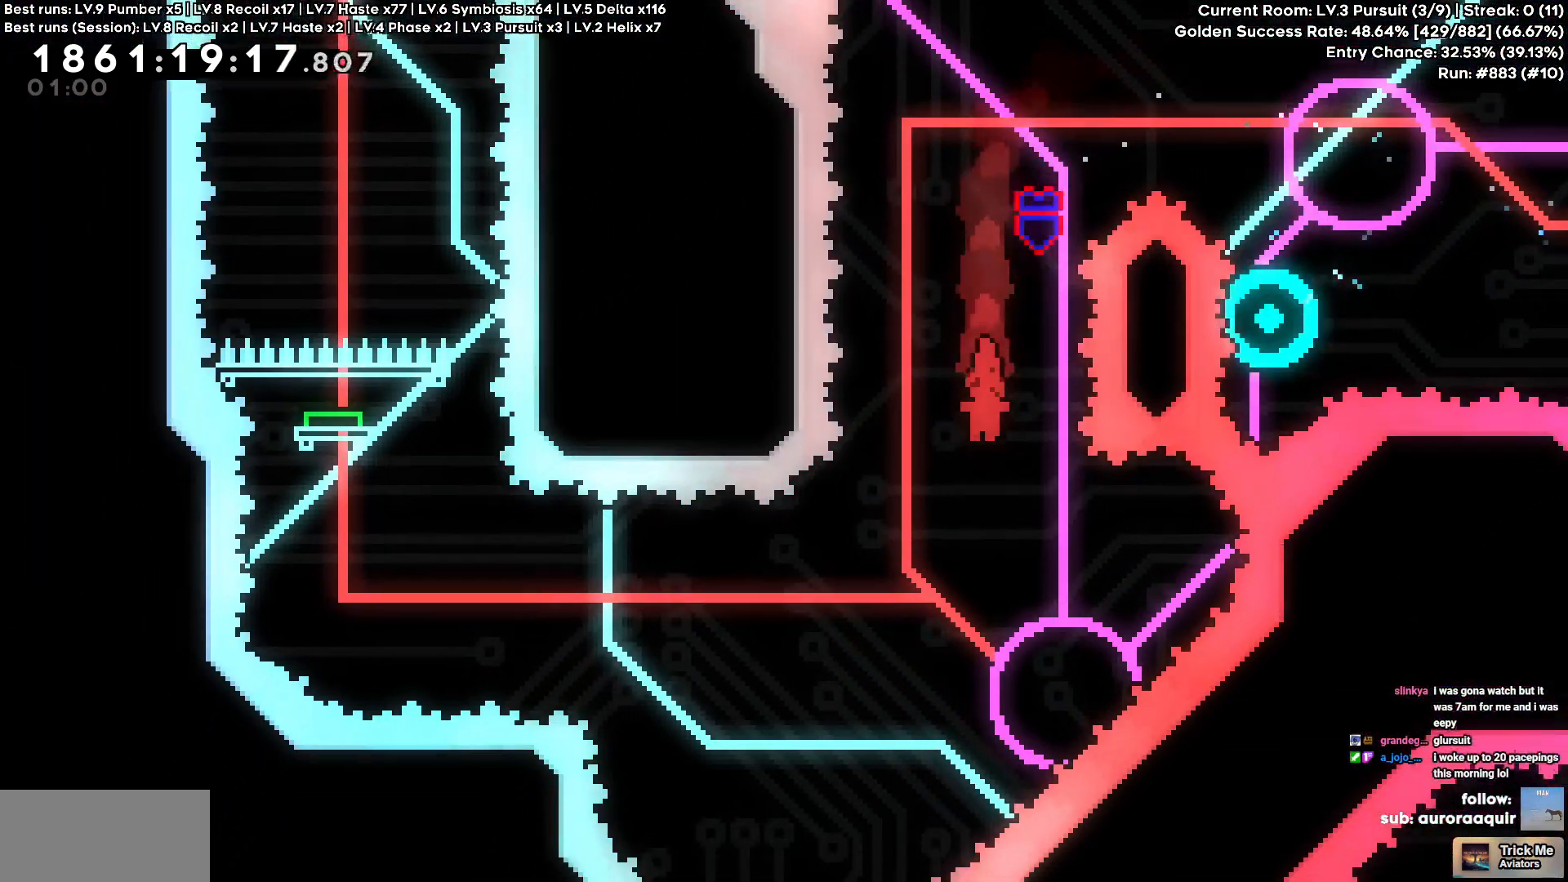
{"keys": ["d", "w"], "events": [[183, "a", "down"], [367, "a", "up"], [500, "d", "down"], [500, "w", "down"]]}
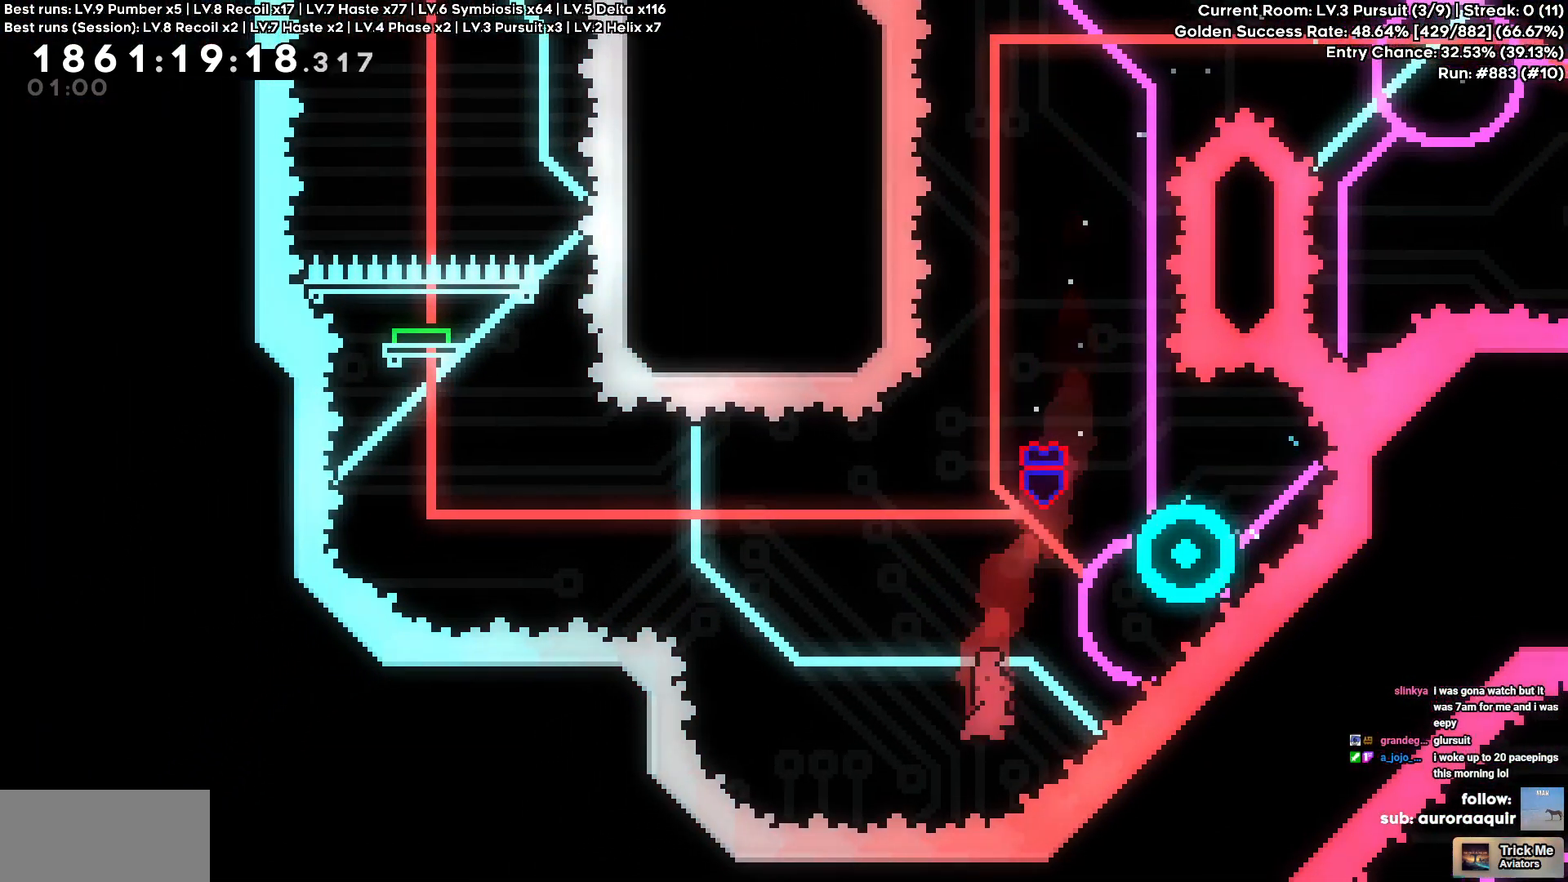
{"keys": ["a"], "events": [[150, "a", "down"], [150, "d", "up"], [200, "w", "up"]]}
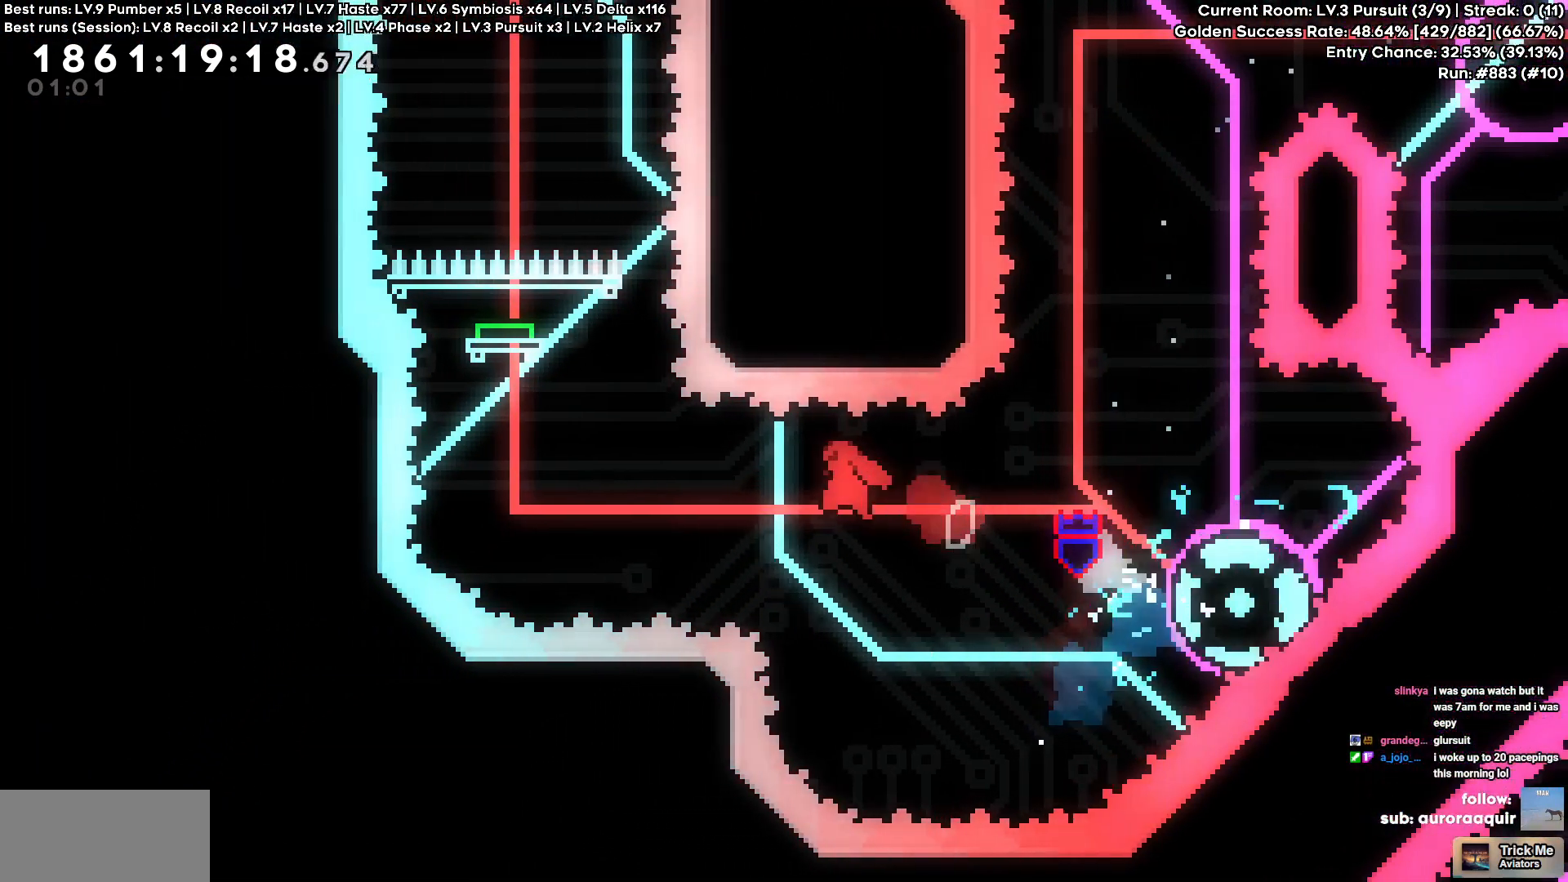
{"keys": ["w"], "events": [[250, "a", "up"], [250, "w", "down"]]}
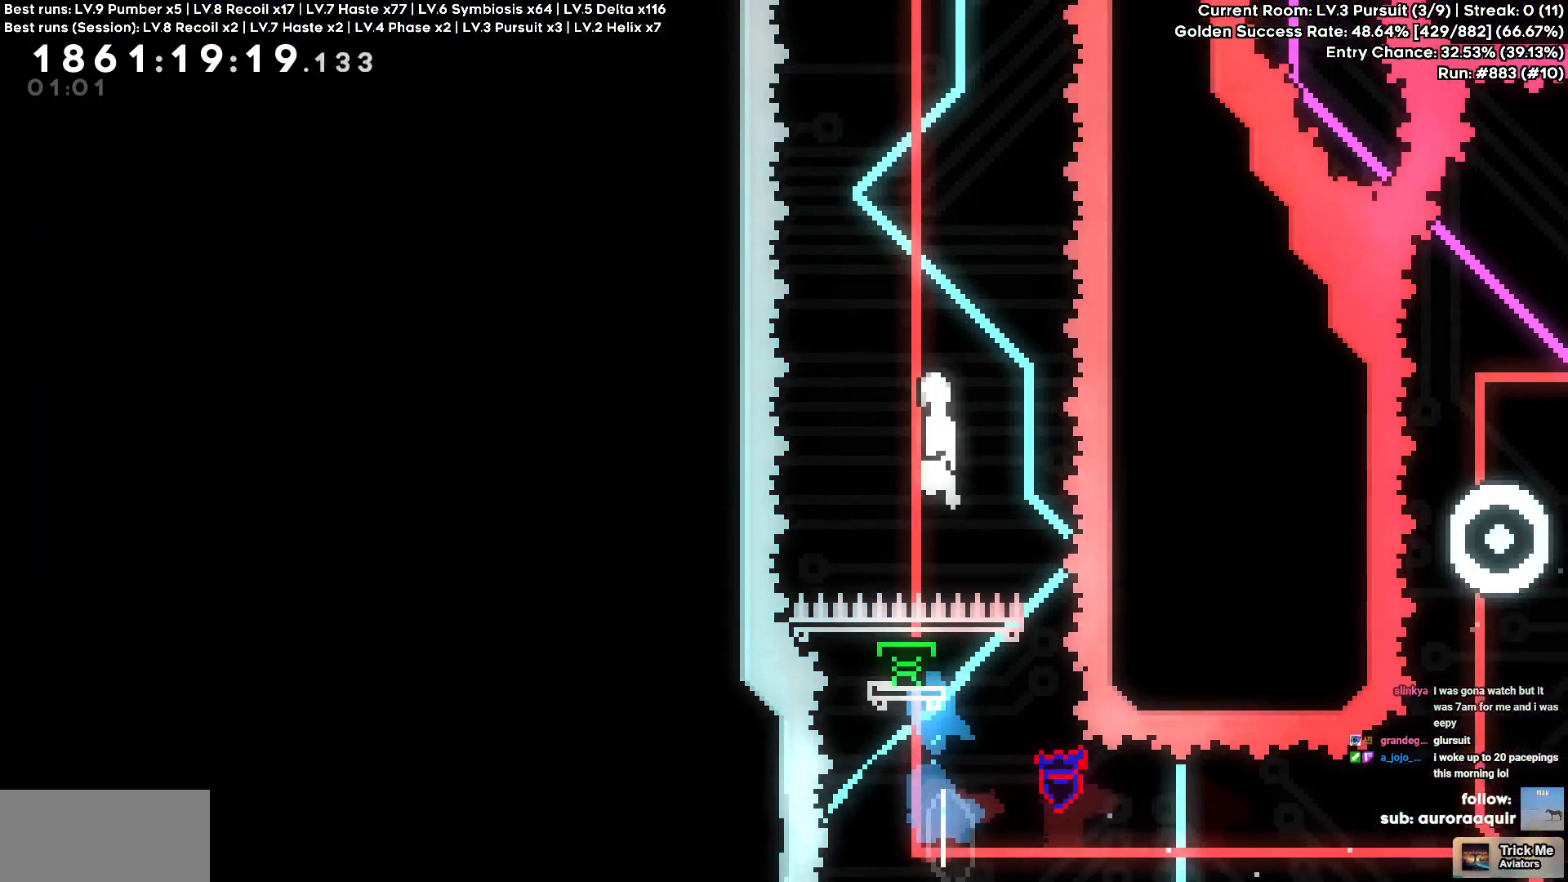
{"keys": ["d", "w"], "events": [[33, "w", "up"], [467, "d", "down"], [467, "w", "down"]]}
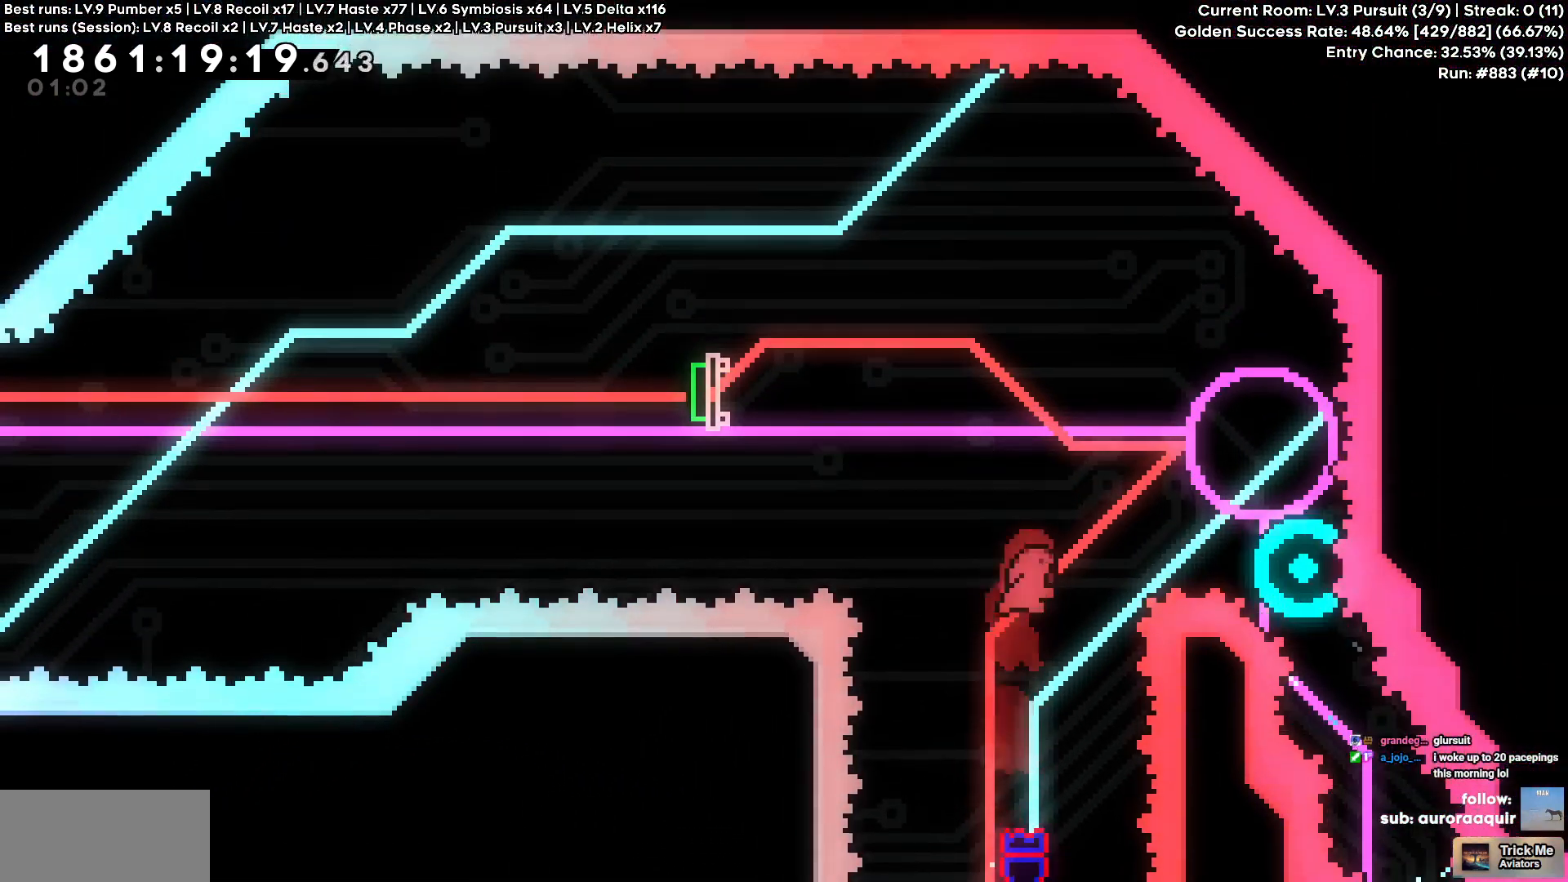
{"keys": ["a"], "events": [[200, "a", "down"], [200, "d", "up"], [233, "w", "up"]]}
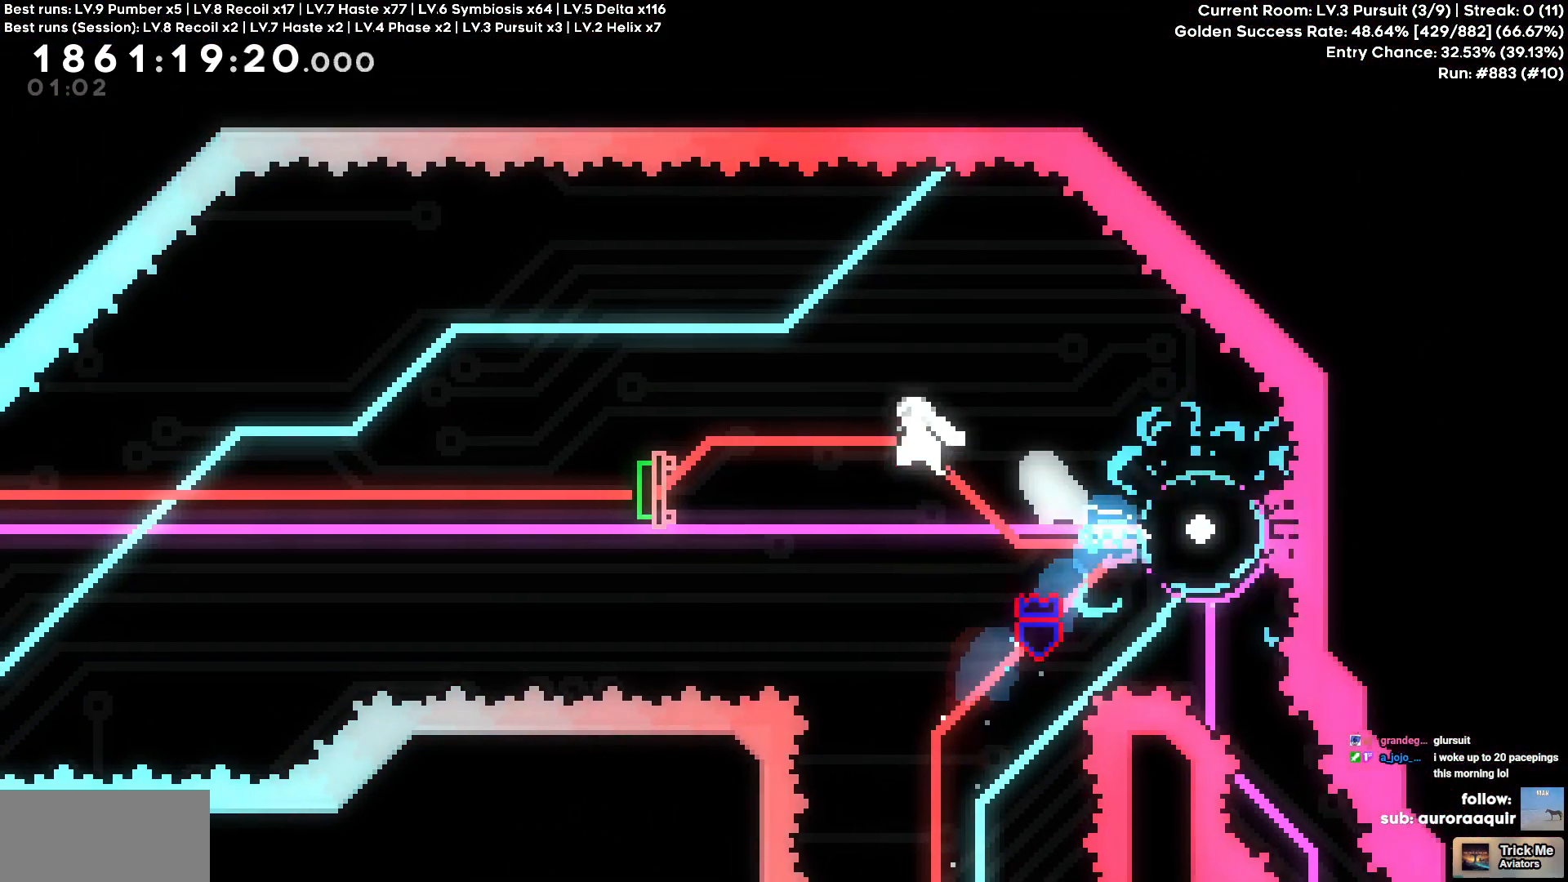
{"keys": ["a"], "events": [[117, "s", "down"], [300, "s", "up"]]}
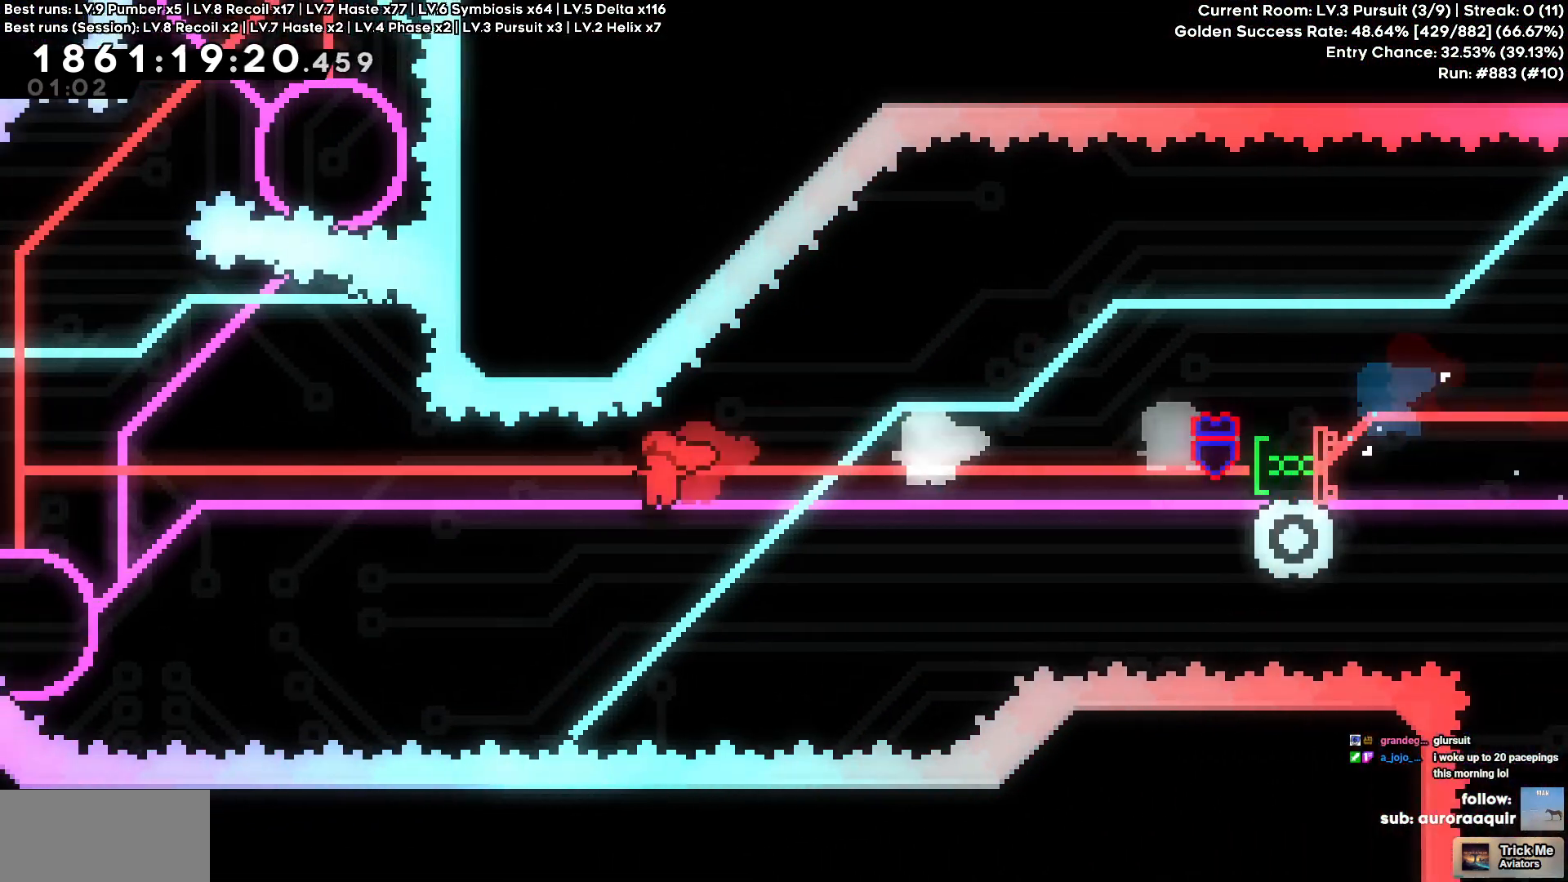
{"keys": ["w"], "events": [[267, "a", "up"], [267, "w", "down"]]}
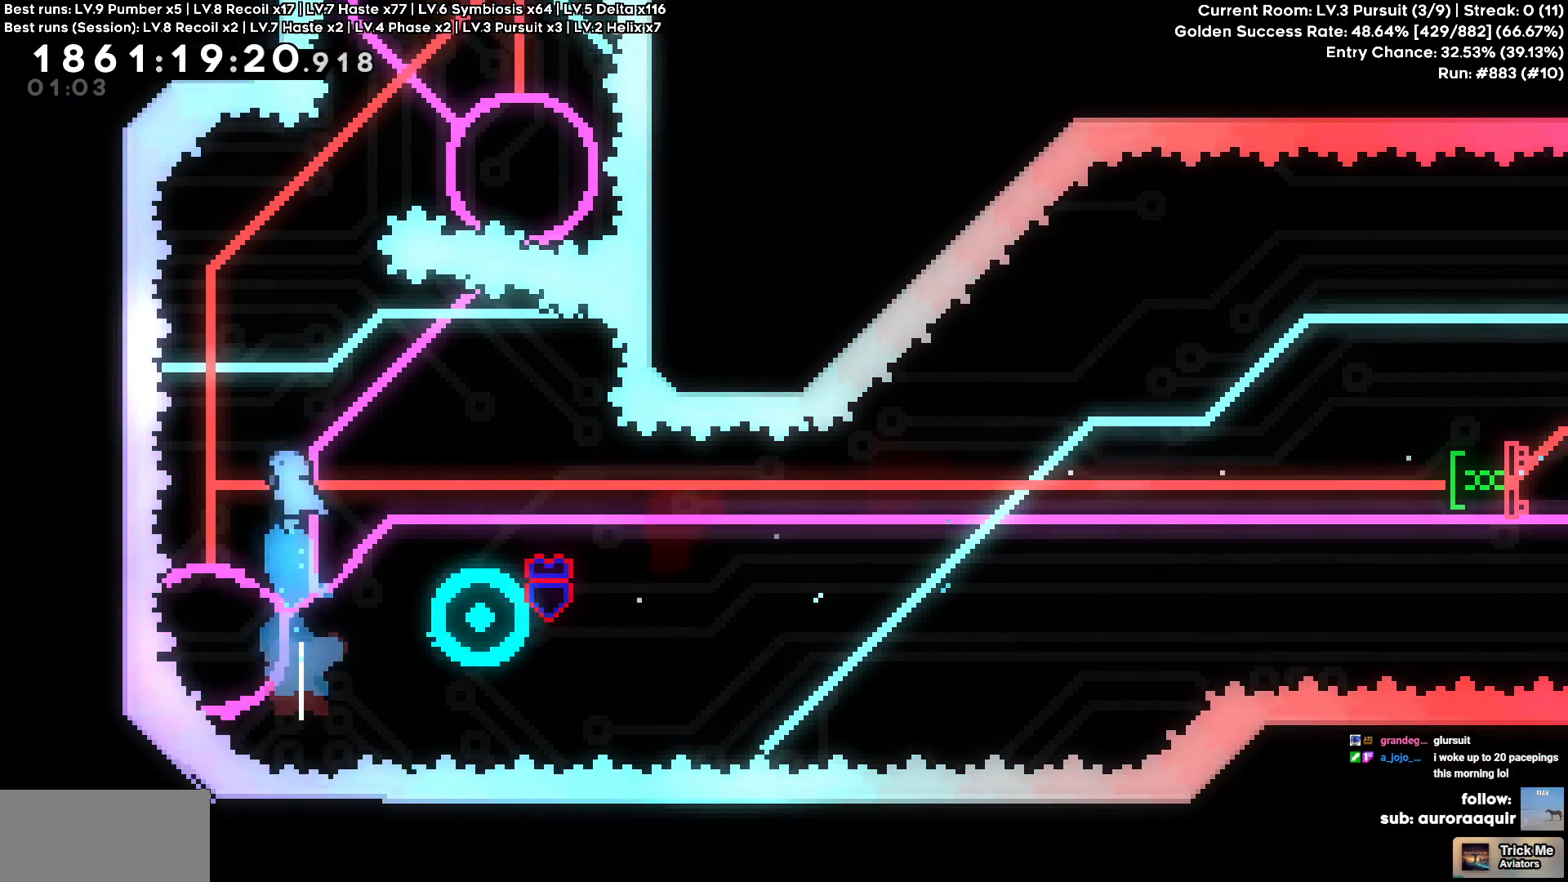
{"keys": [], "events": [[50, "w", "up"], [200, "a", "down"], [383, "a", "up"]]}
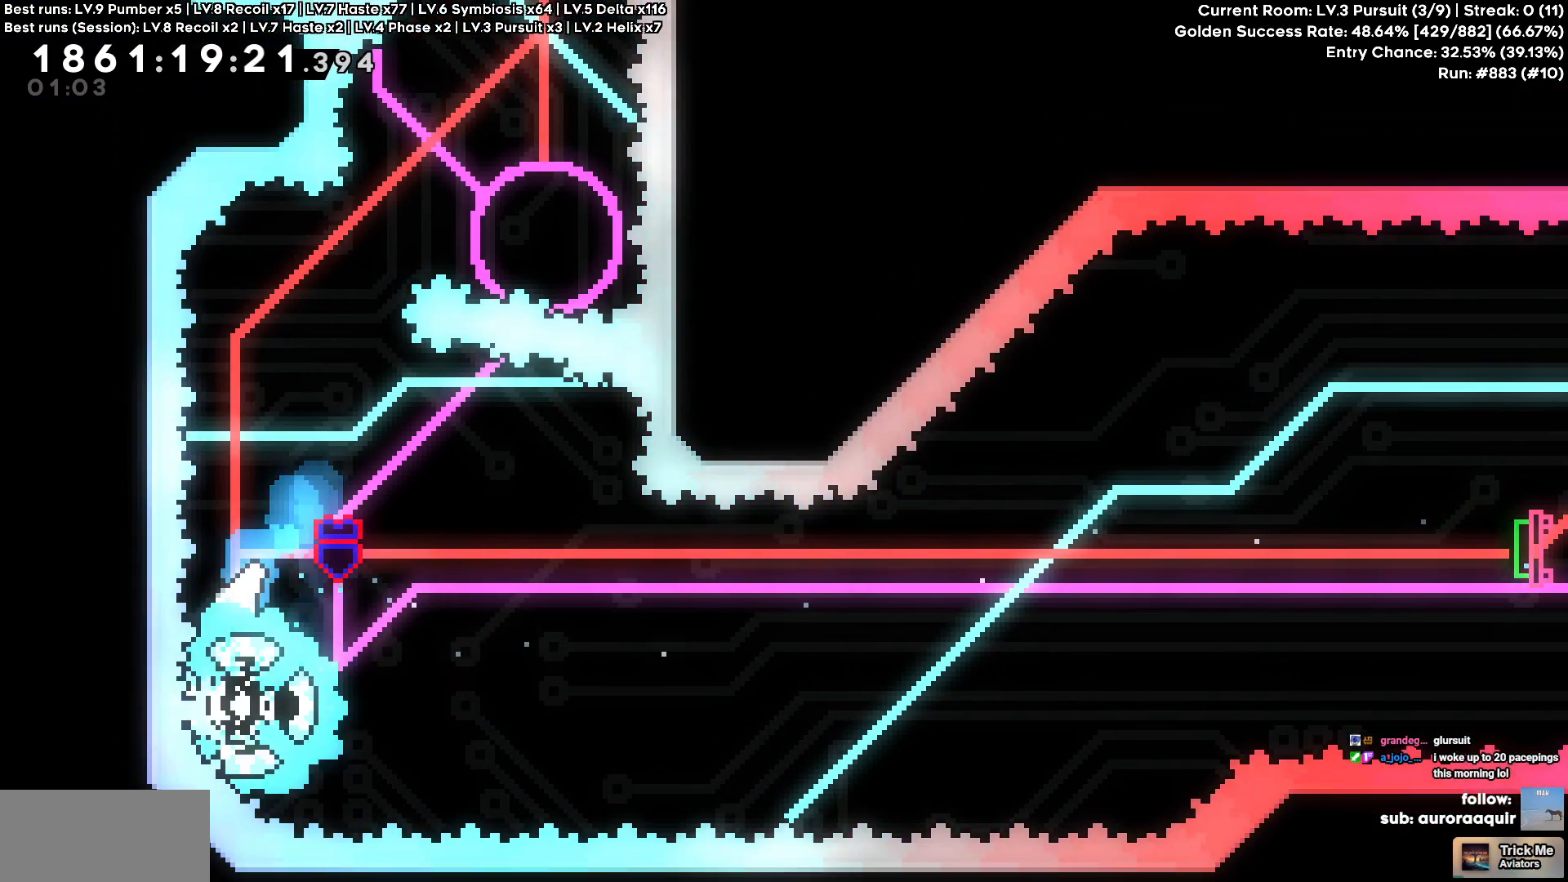
{"keys": ["d", "w"], "events": [[400, "d", "down"], [400, "w", "down"]]}
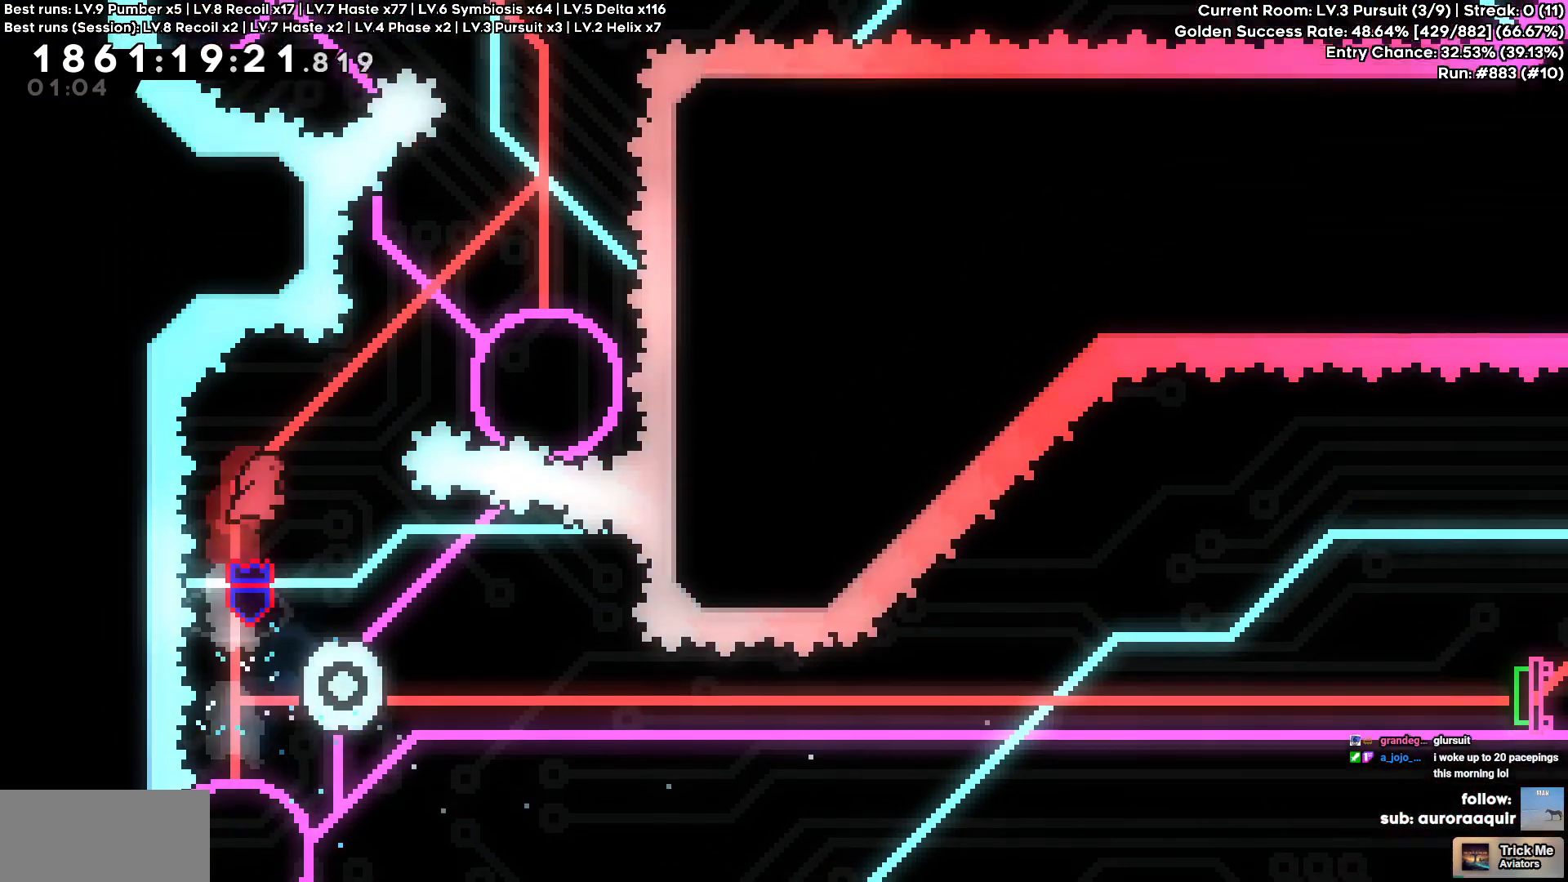
{"keys": [], "events": [[217, "w", "up"], [467, "d", "up"]]}
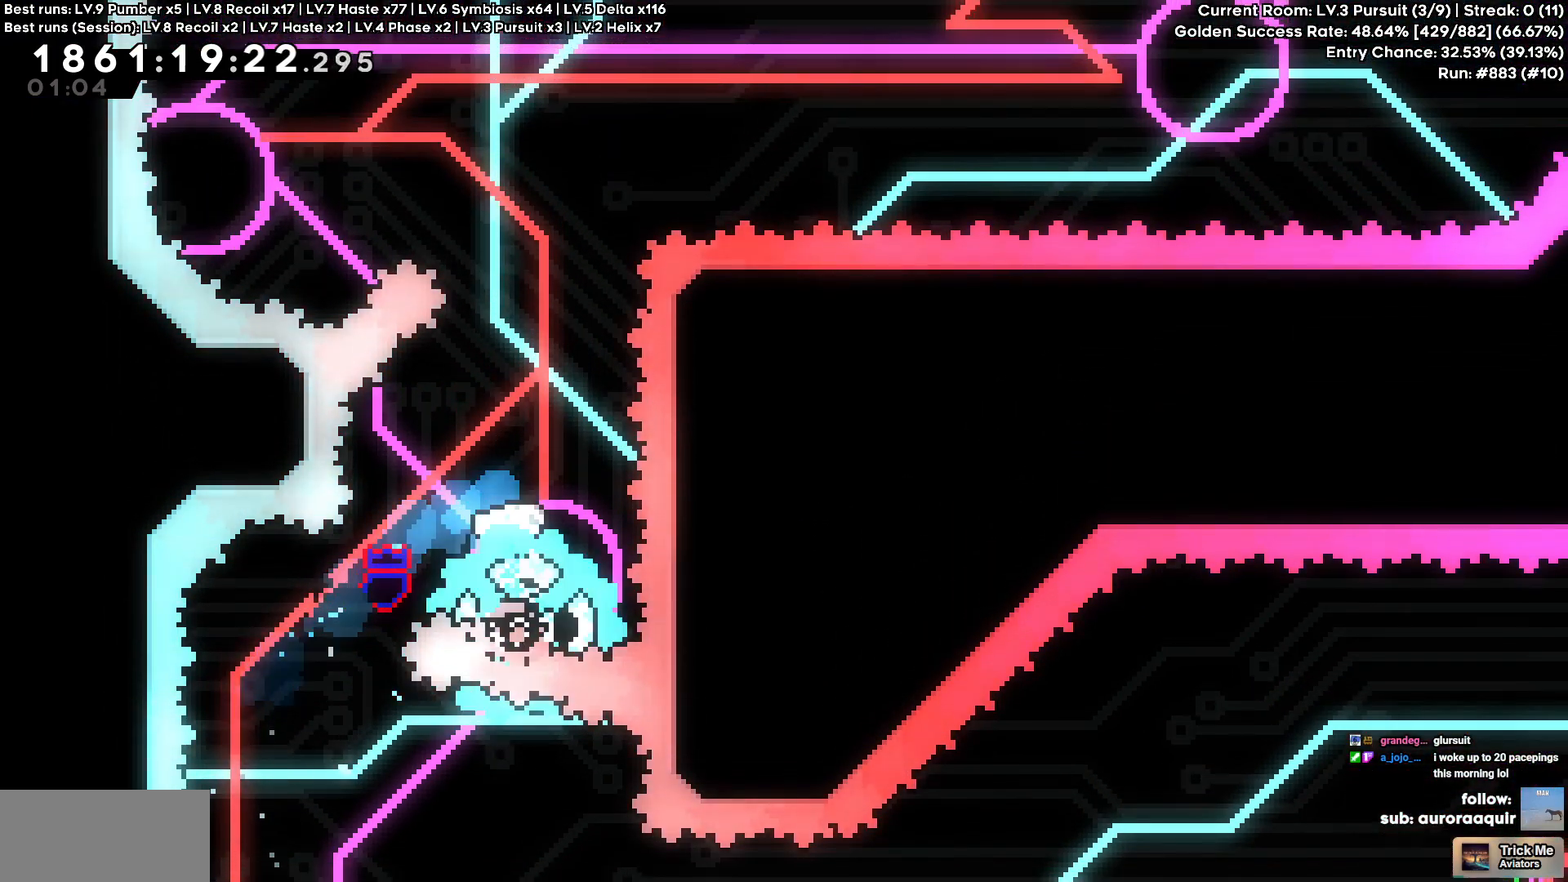
{"keys": ["d"], "events": [[467, "d", "down"]]}
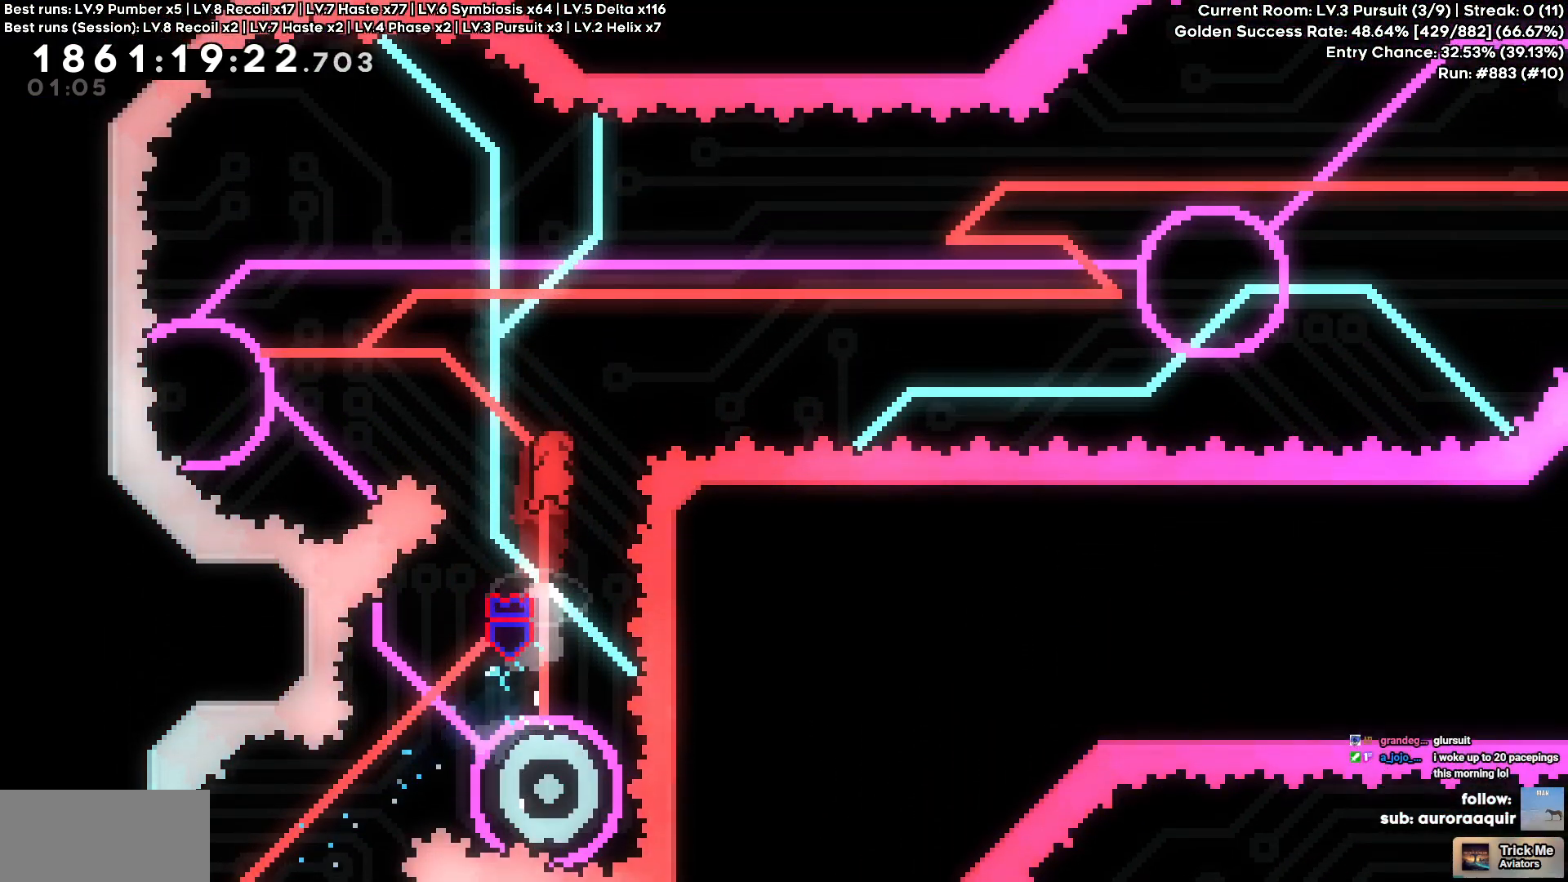
{"keys": ["a"], "events": [[67, "d", "up"], [117, "a", "down"], [117, "w", "down"], [300, "w", "up"]]}
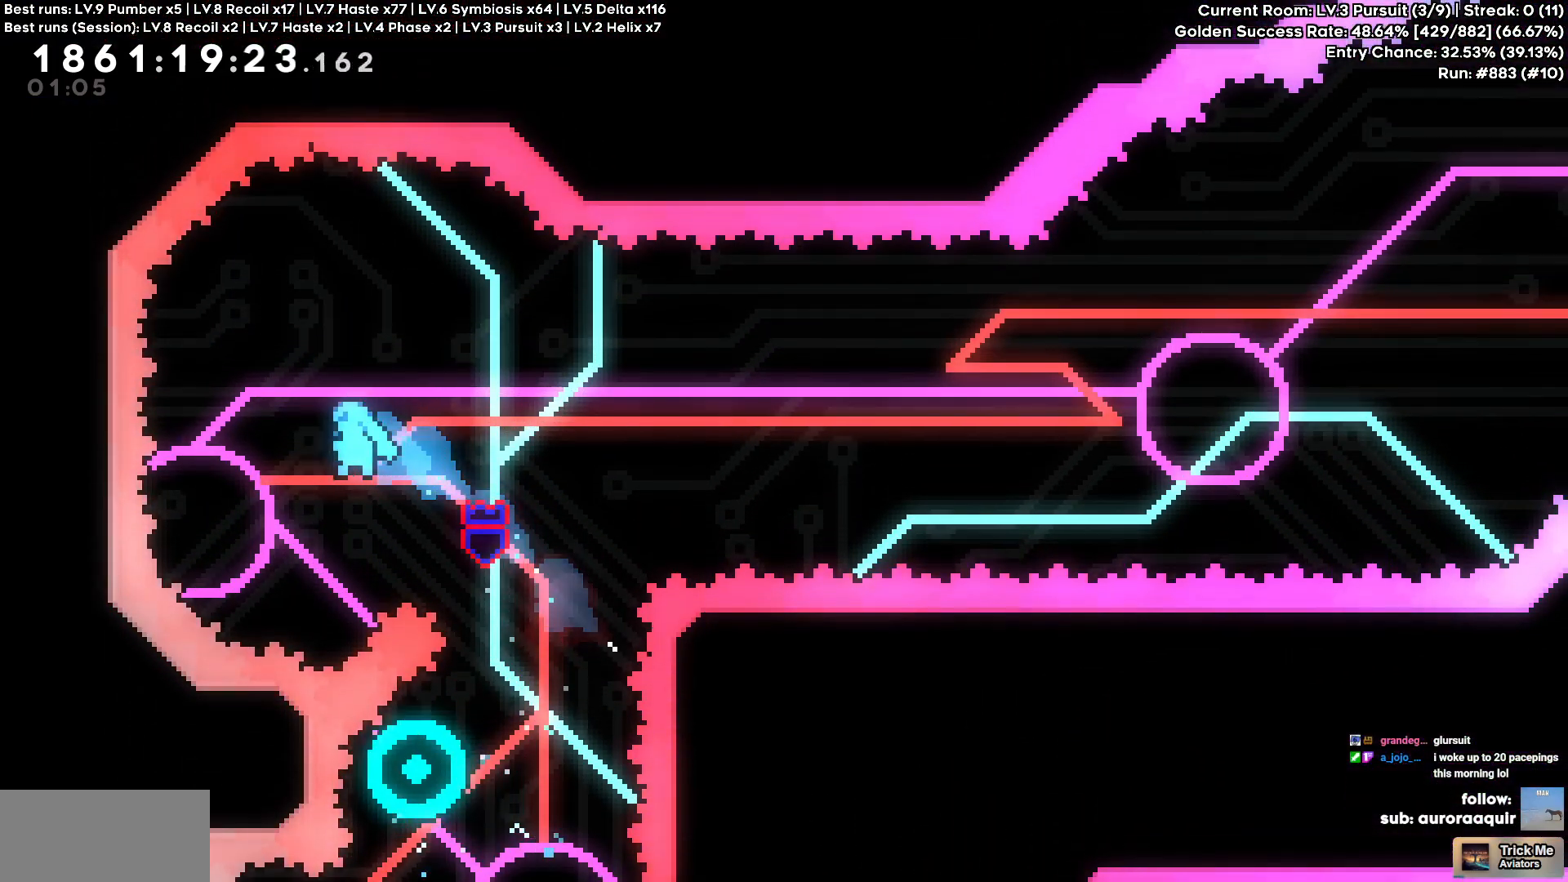
{"keys": ["d"], "events": [[33, "a", "up"], [317, "d", "down"]]}
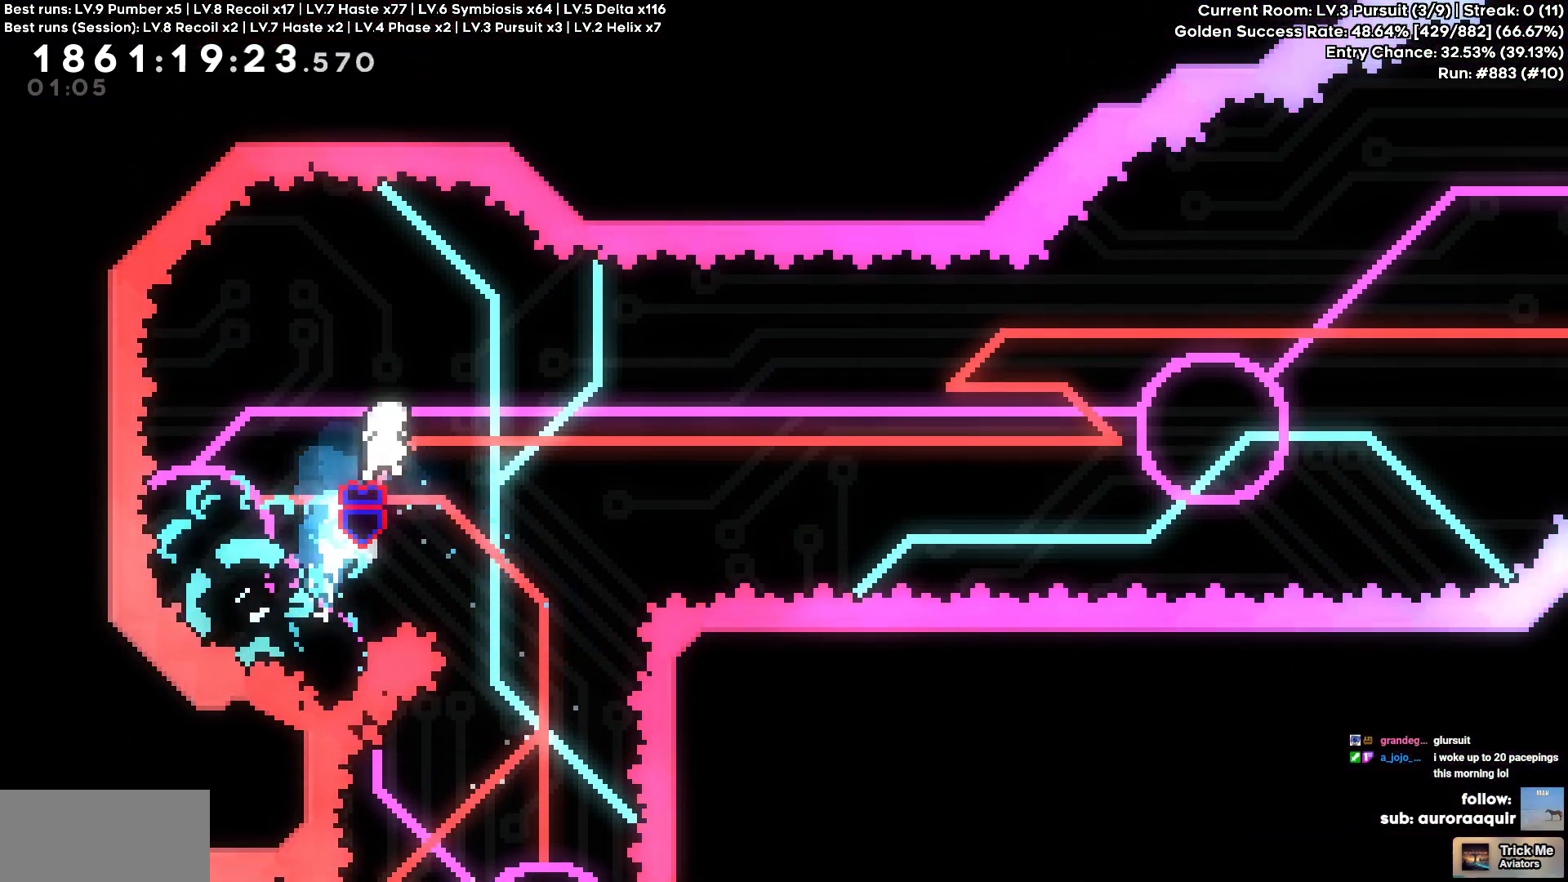
{"keys": [], "events": [[433, "d", "up"]]}
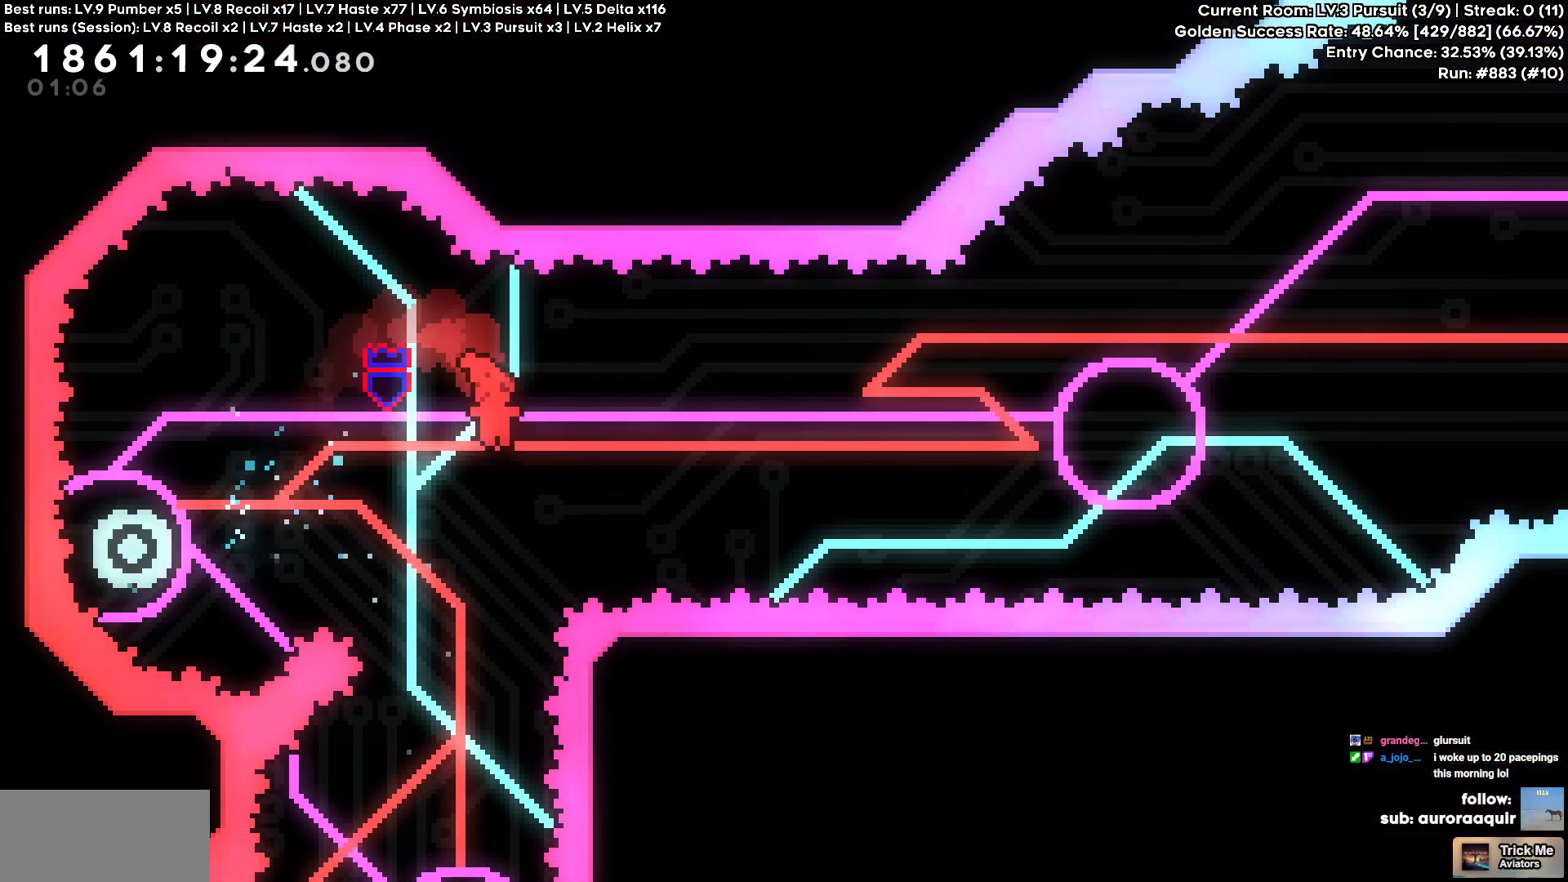
{"keys": ["d"], "events": [[117, "a", "down"], [300, "a", "up"], [300, "d", "down"]]}
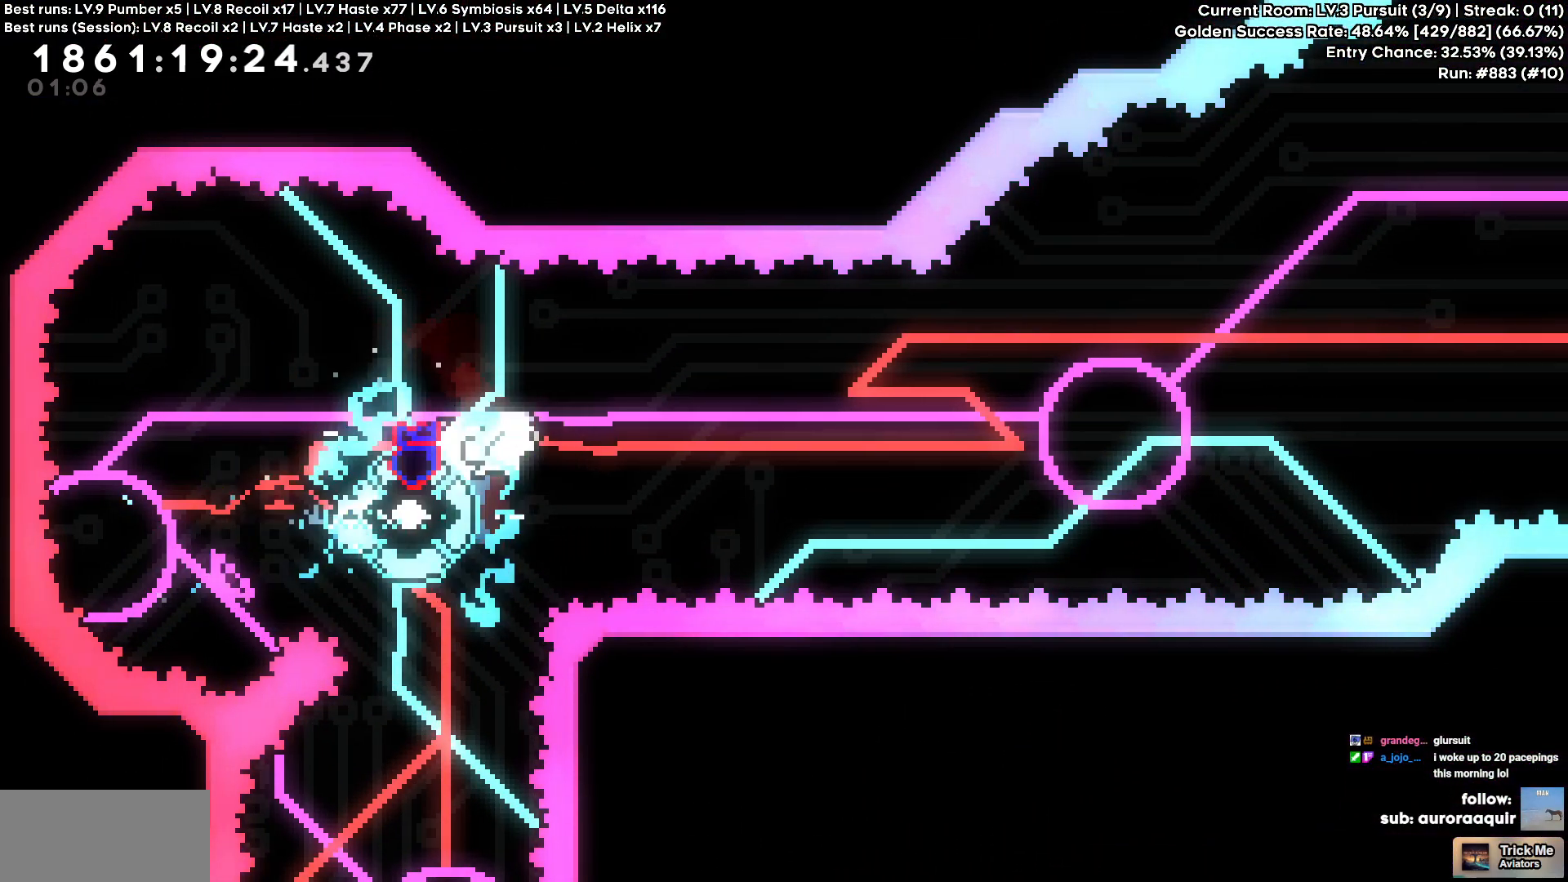
{"keys": ["a"], "events": [[500, "a", "down"], [500, "d", "up"]]}
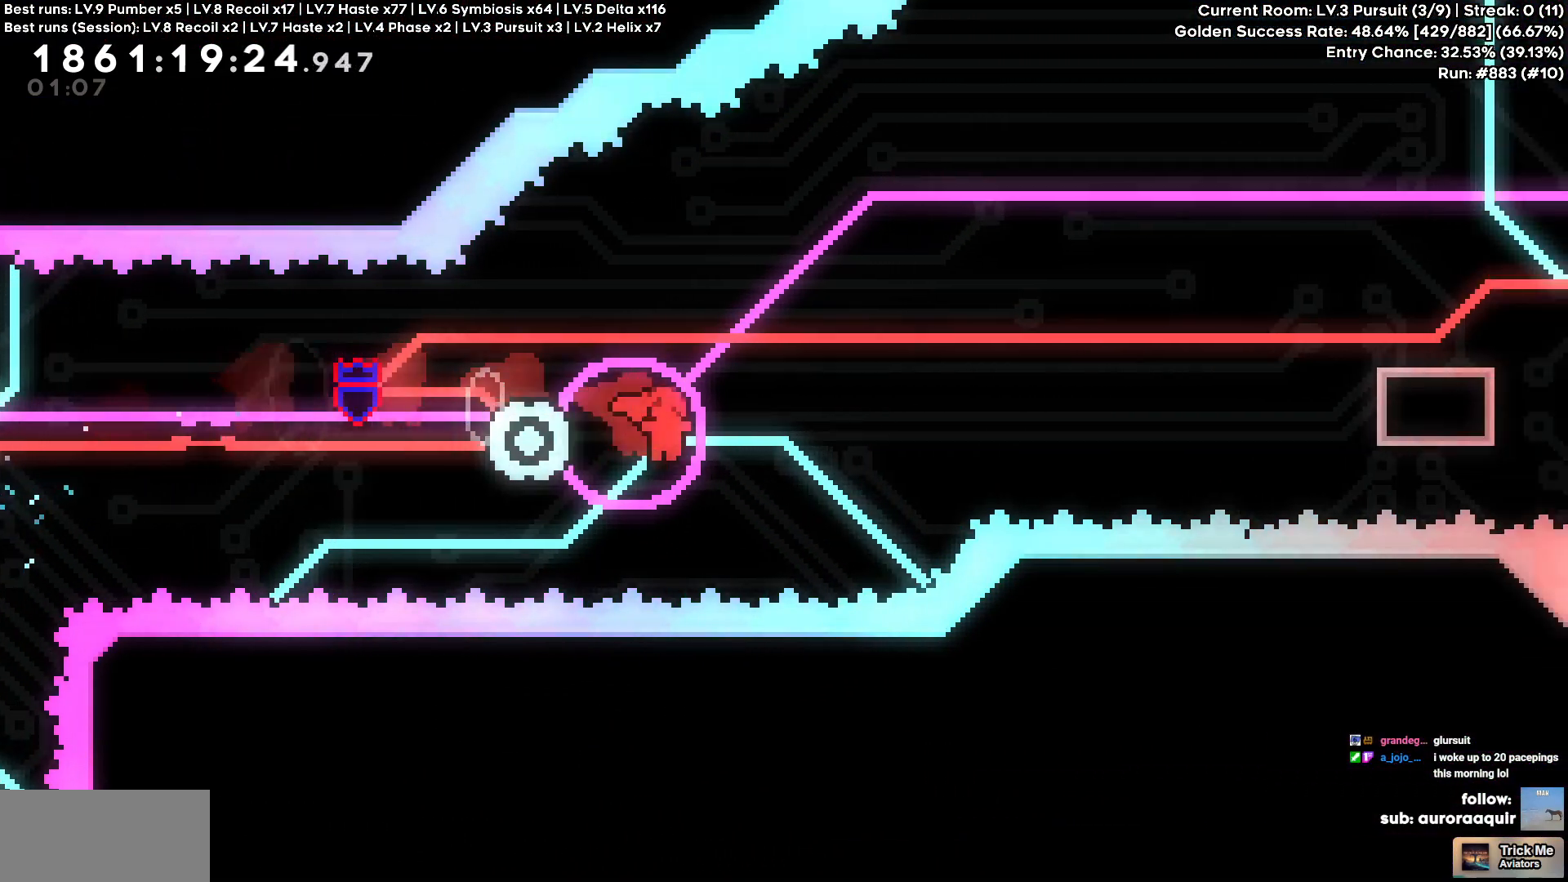
{"keys": ["d"]}
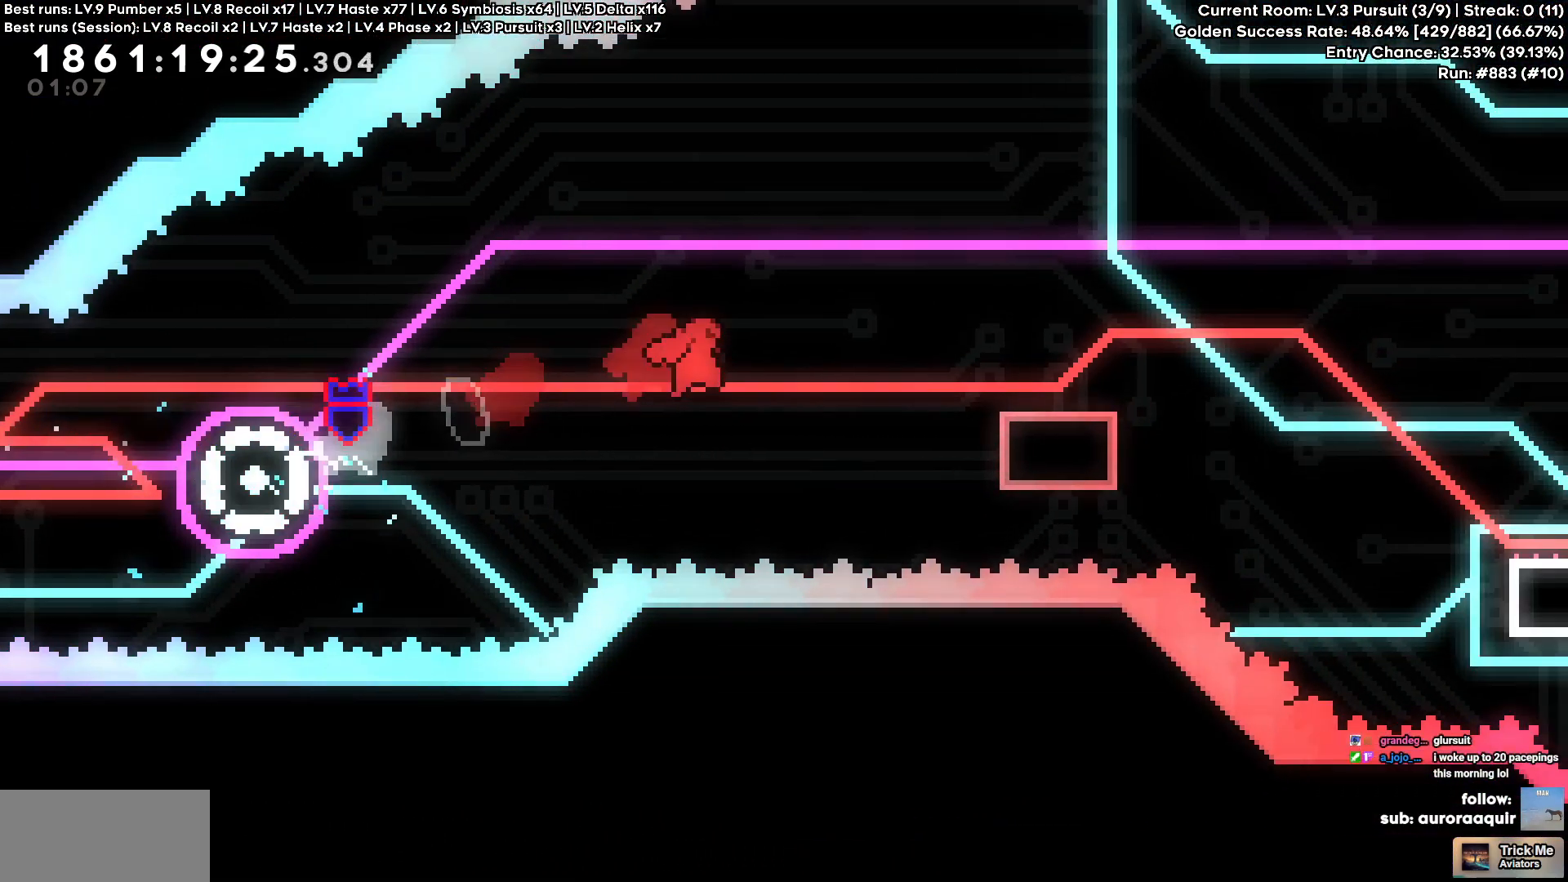
{"keys": ["d", "s"], "events": [[350, "s", "down"]]}
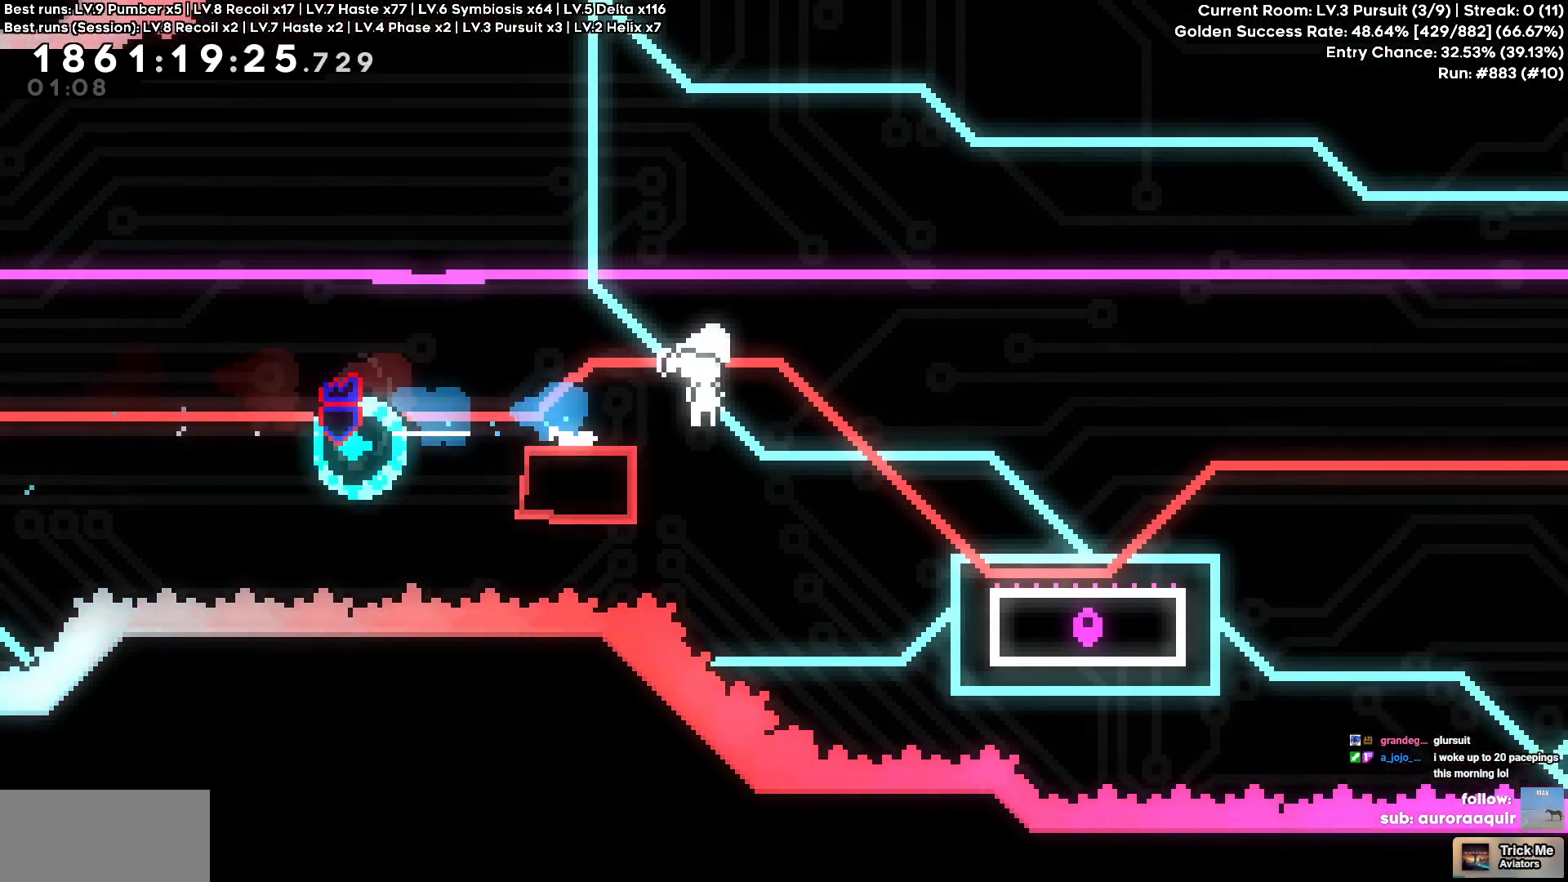
{"keys": ["d"], "events": [[133, "s", "up"]]}
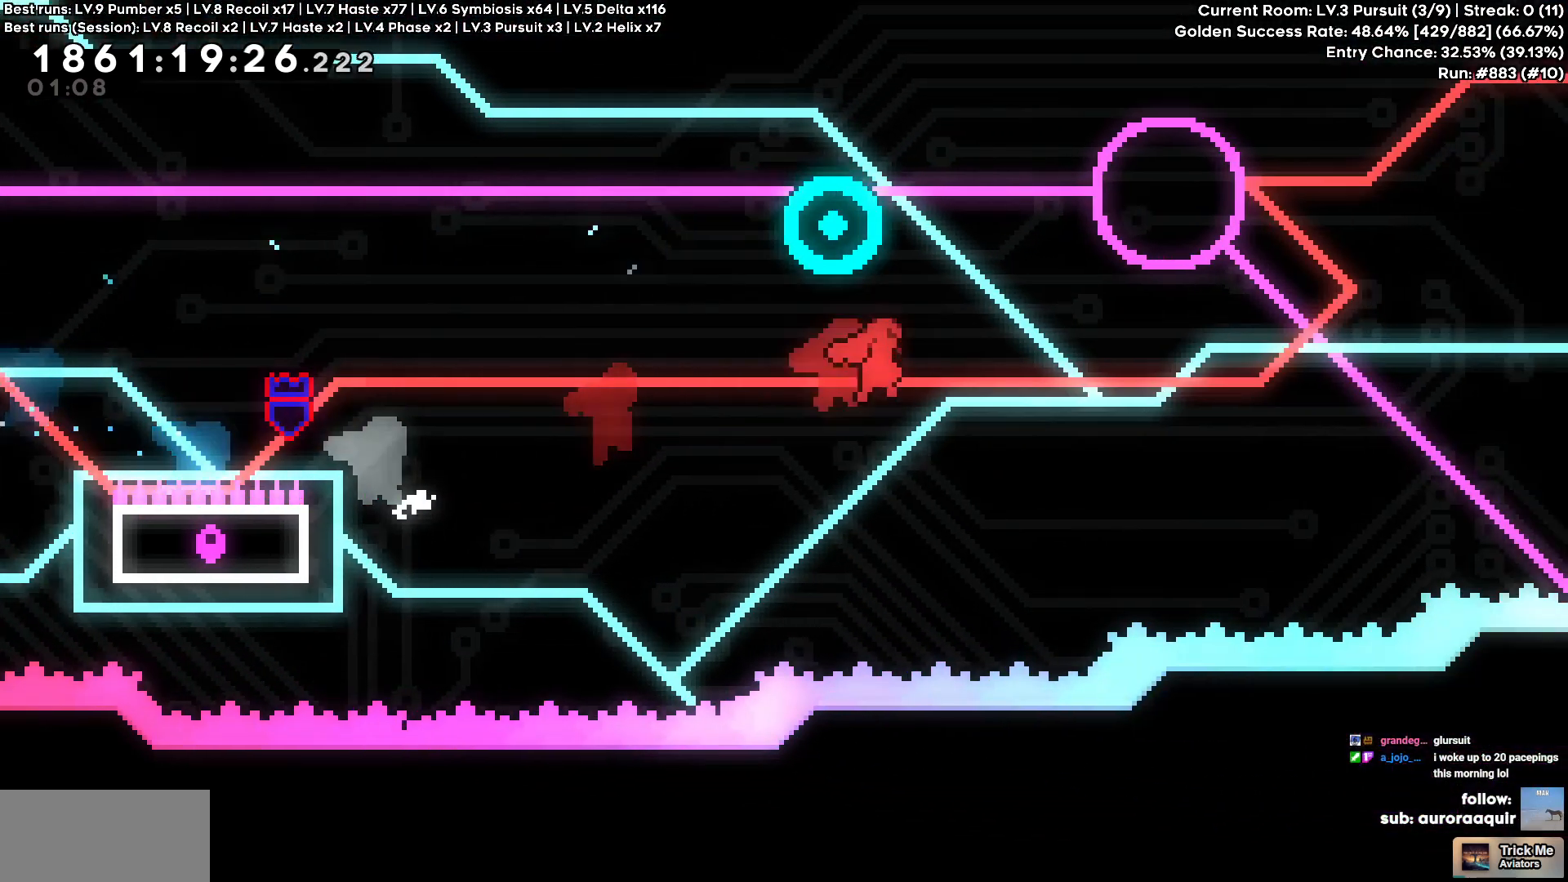
{"keys": ["d"], "events": [[283, "a", "down"], [283, "d", "up"], [283, "w", "down"], [433, "d", "down"], [467, "a", "up"], [467, "w", "up"]]}
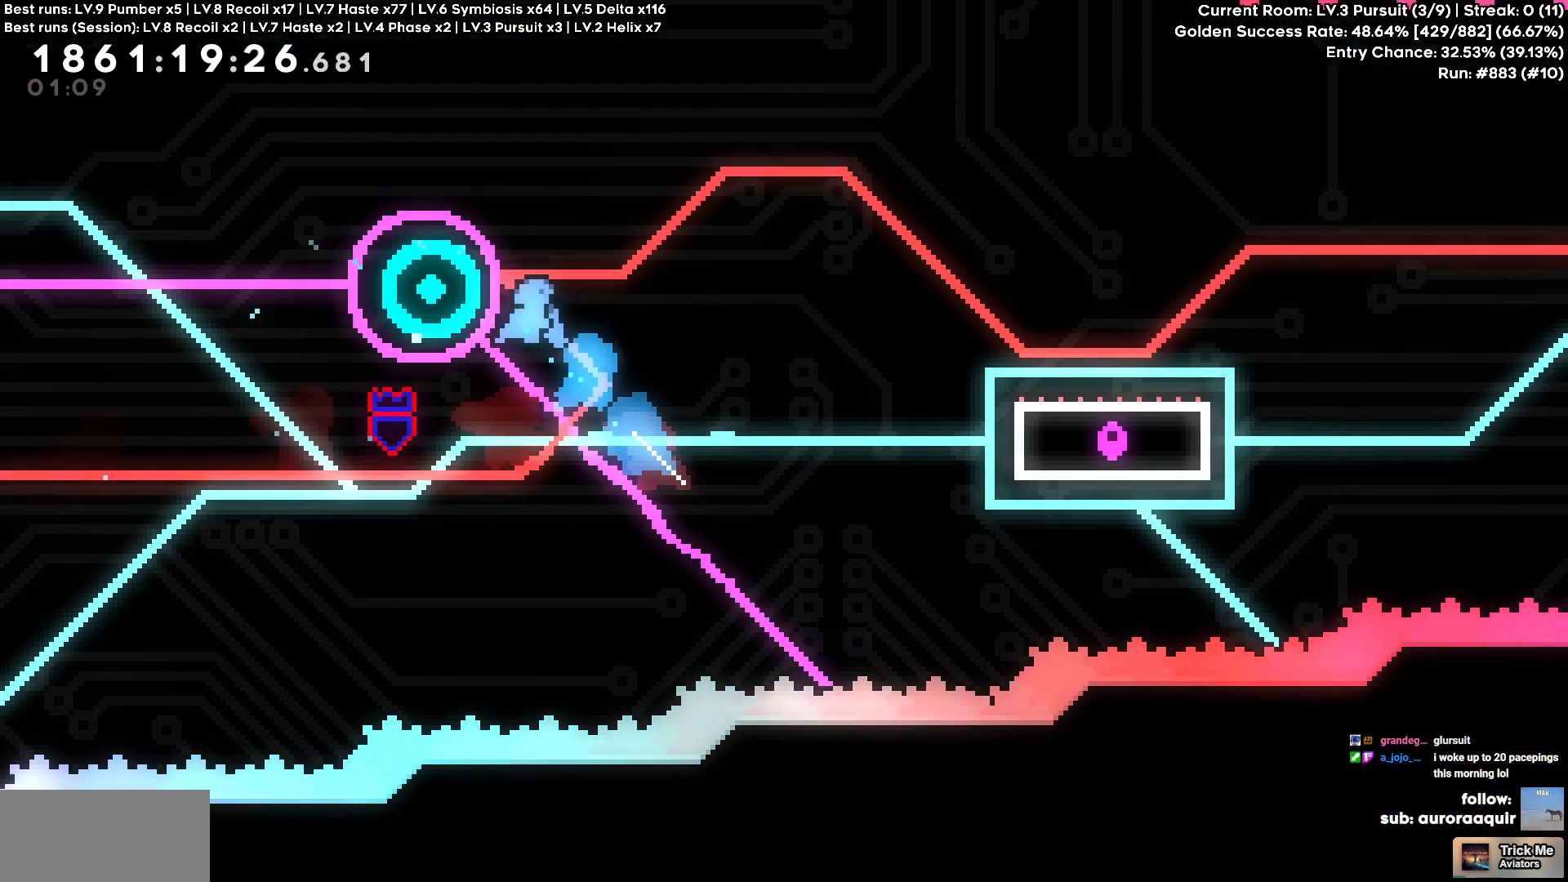
{"keys": ["d", "s"], "events": [[350, "s", "down"]]}
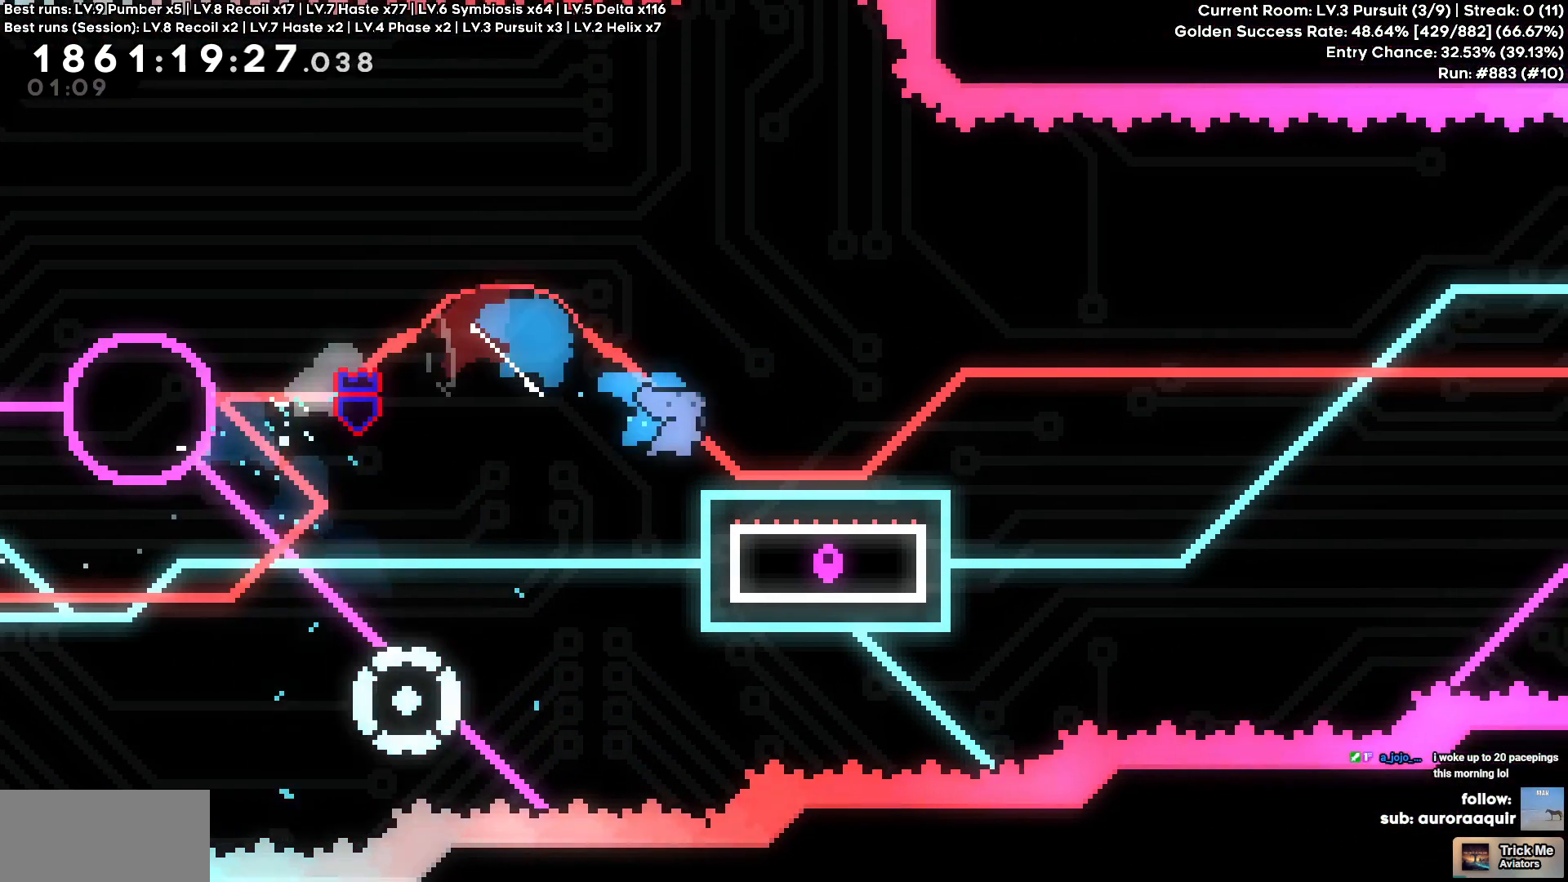
{"keys": ["d"], "events": [[17, "s", "up"]]}